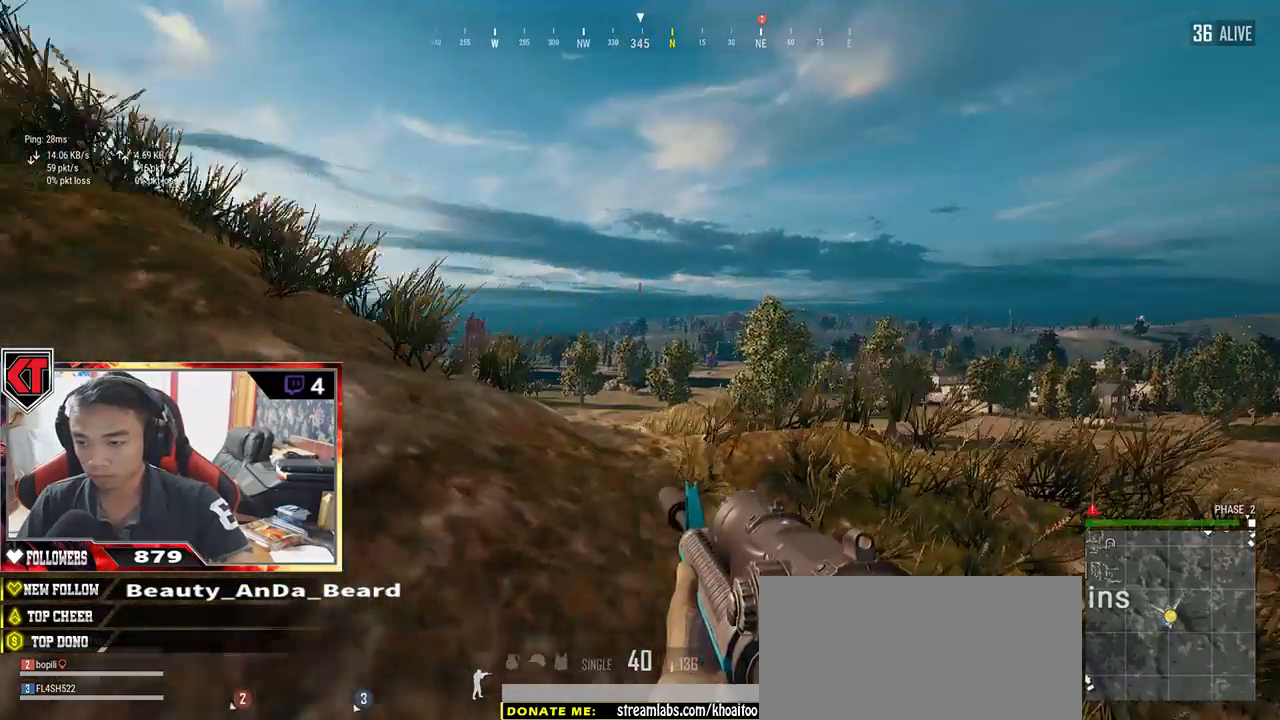
Gameplay with keyboard and mouse; each line is a JSON object with the keys and mouse buttons held at the frame after it. "events" lists presses ("down") and releases ("up") of "a", "c", "ctrl", "d", "e", "f", "q", "r", "s", "shift", "space", "tab", "v", "w", "x", "z", "mouse_left", "mouse_wheel" and "mouse_right" between this image and that frame as [ms after this image, input, new state], when the widget could be followed in between. "mouse_left", "mouse_wheel", "mouse_right" = the "left", "wheel", "right" buttons of the "mouse" list. No other keys are recorded. "wheel" means that the mouse wheel is clicked or scrolled. Mouse movement is not recorded.
{"keys": ["a"], "mouse": [], "events": [[34, "d", "up"], [334, "a", "down"], [467, "w", "up"]]}
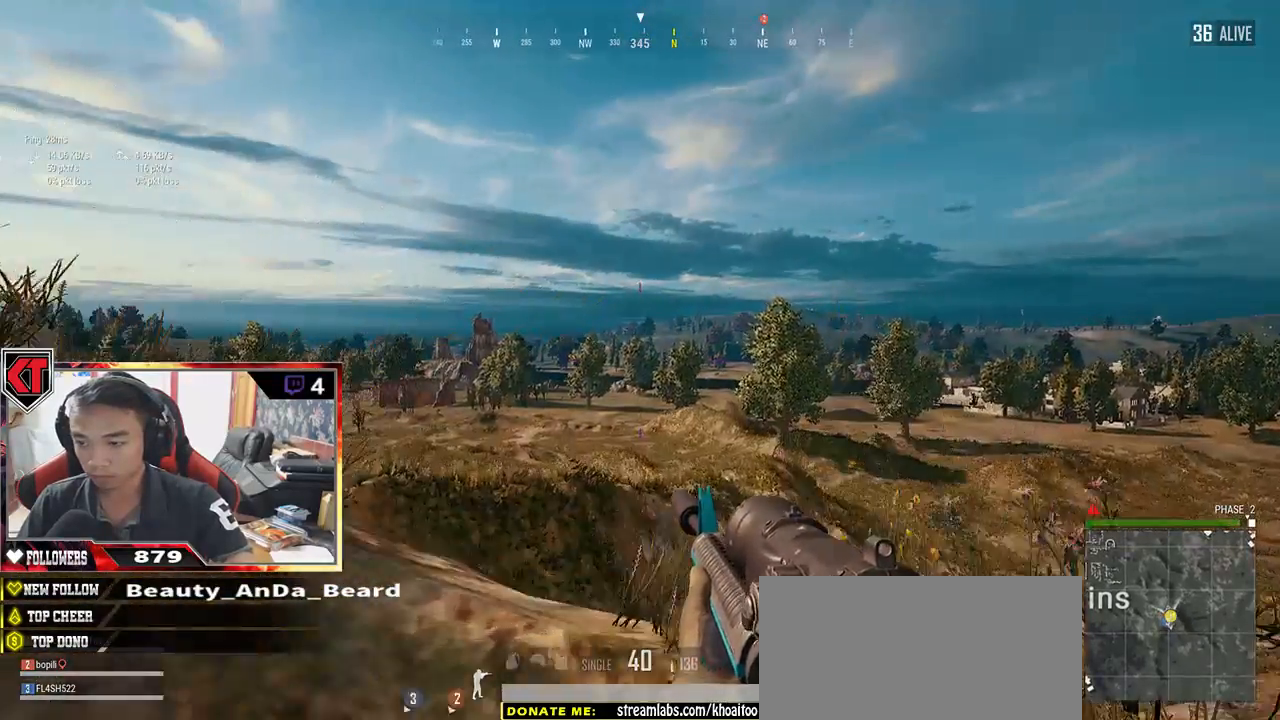
{"keys": ["a"], "mouse": [], "events": []}
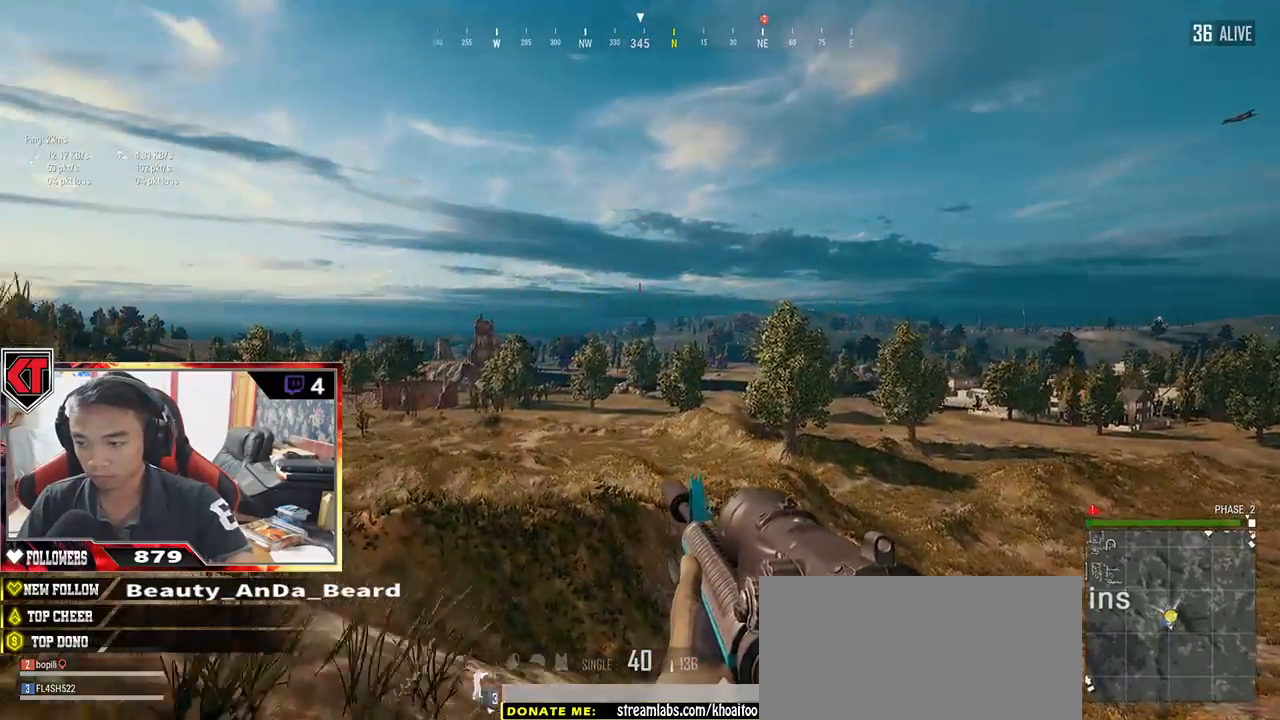
{"keys": ["d"], "mouse": [], "events": [[34, "s", "down"], [150, "a", "up"], [150, "d", "down"], [200, "mouse_right", "down"], [200, "s", "up"], [284, "mouse_right", "up"]]}
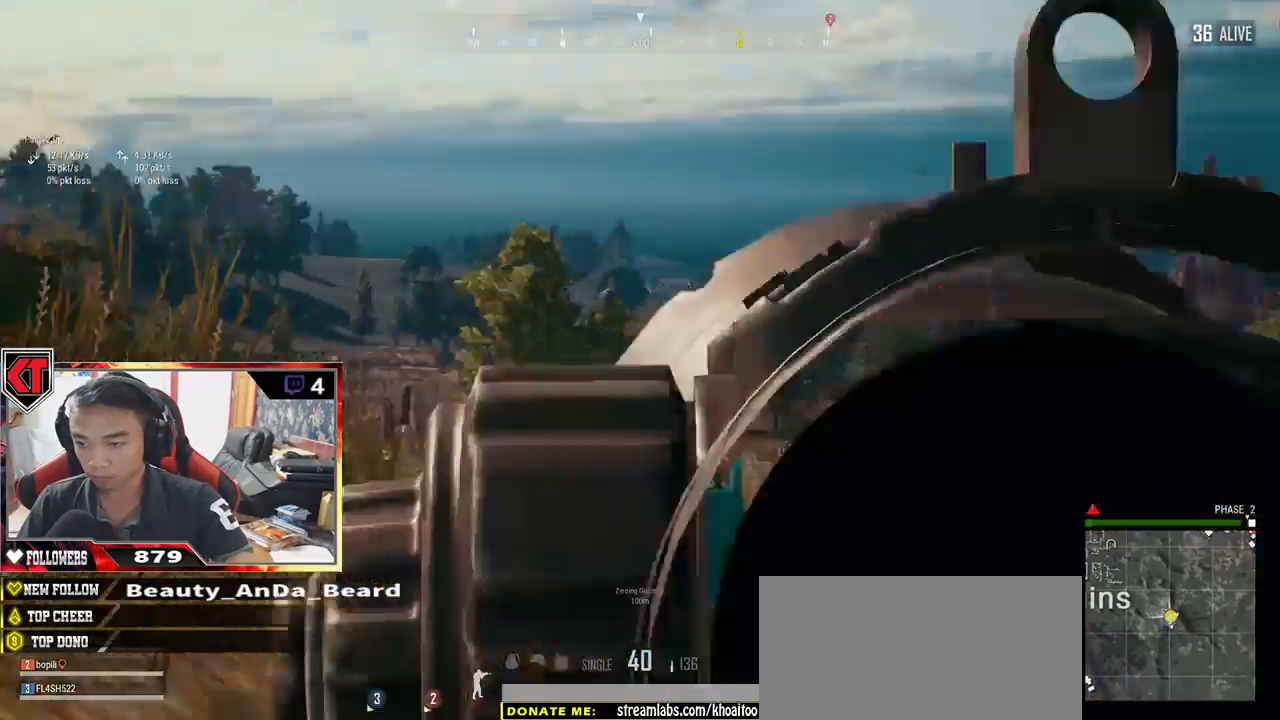
{"keys": ["a", "s"], "mouse": [], "events": [[167, "s", "down"], [334, "a", "down"], [334, "d", "up"]]}
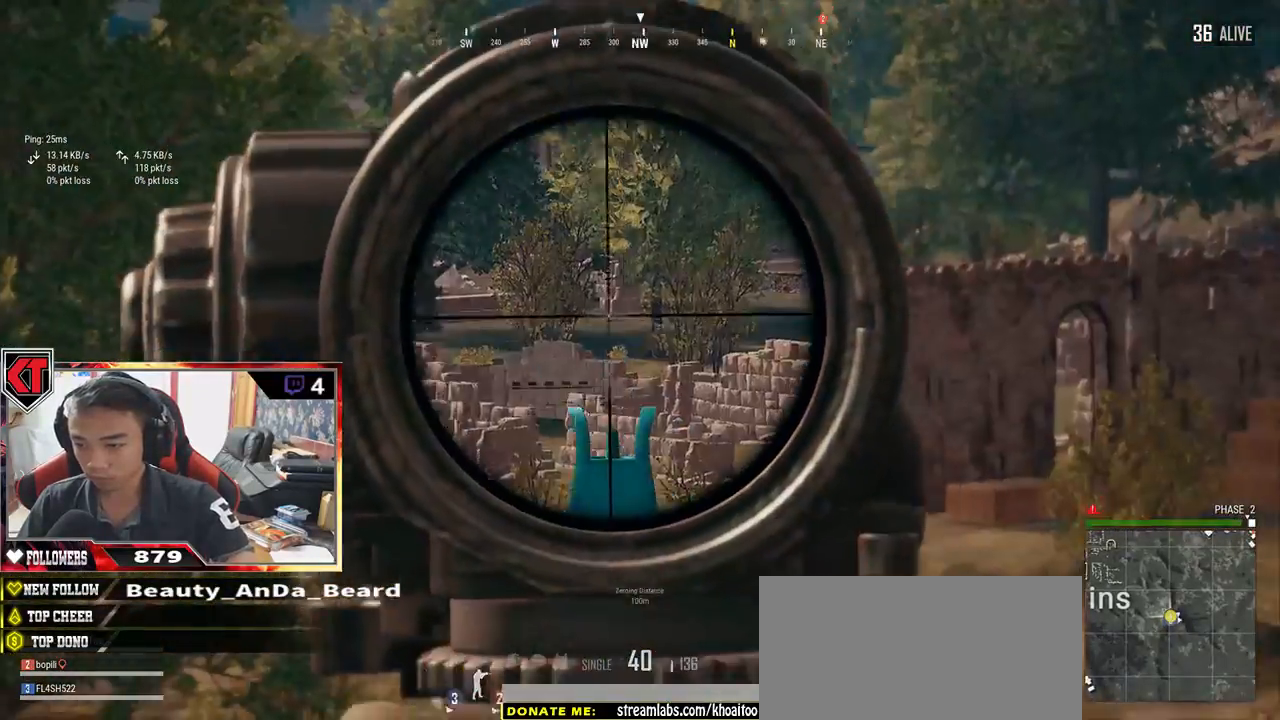
{"keys": ["a"], "mouse": [], "events": [[50, "s", "up"]]}
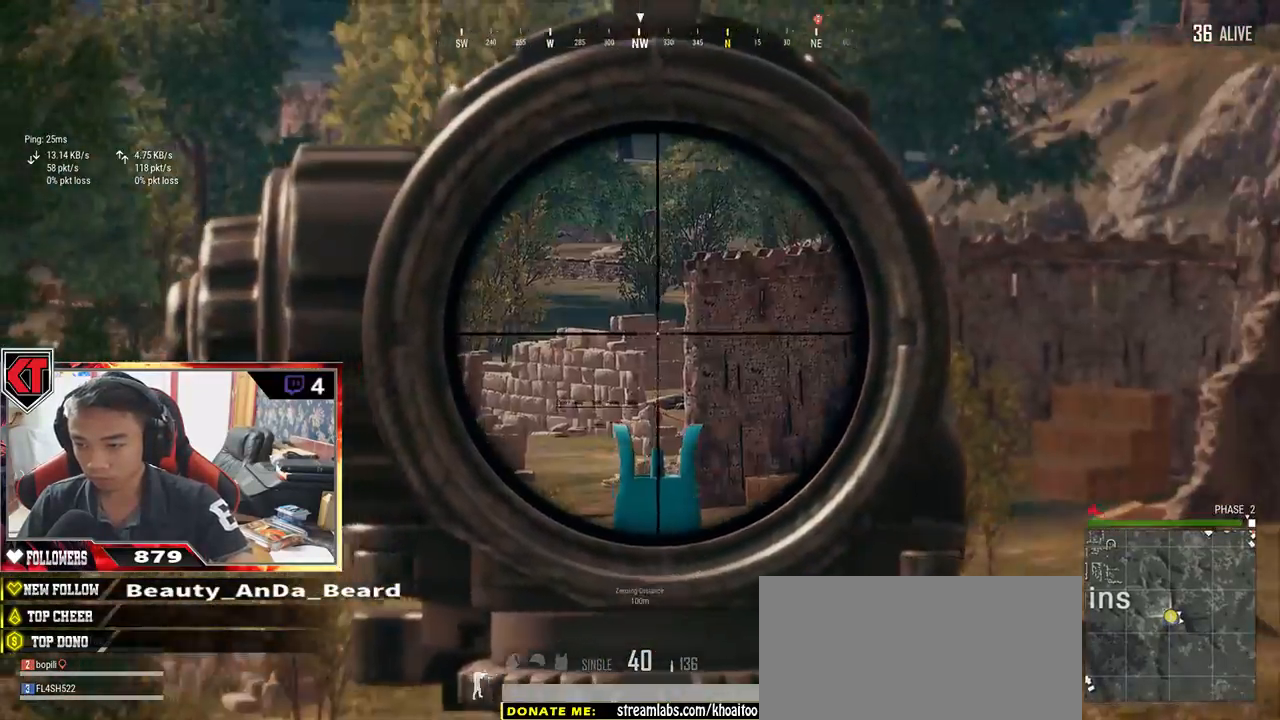
{"keys": ["d"], "mouse": [], "events": [[84, "s", "down"], [200, "a", "up"], [200, "d", "down"], [300, "s", "up"], [350, "mouse_right", "down"], [484, "mouse_right", "up"]]}
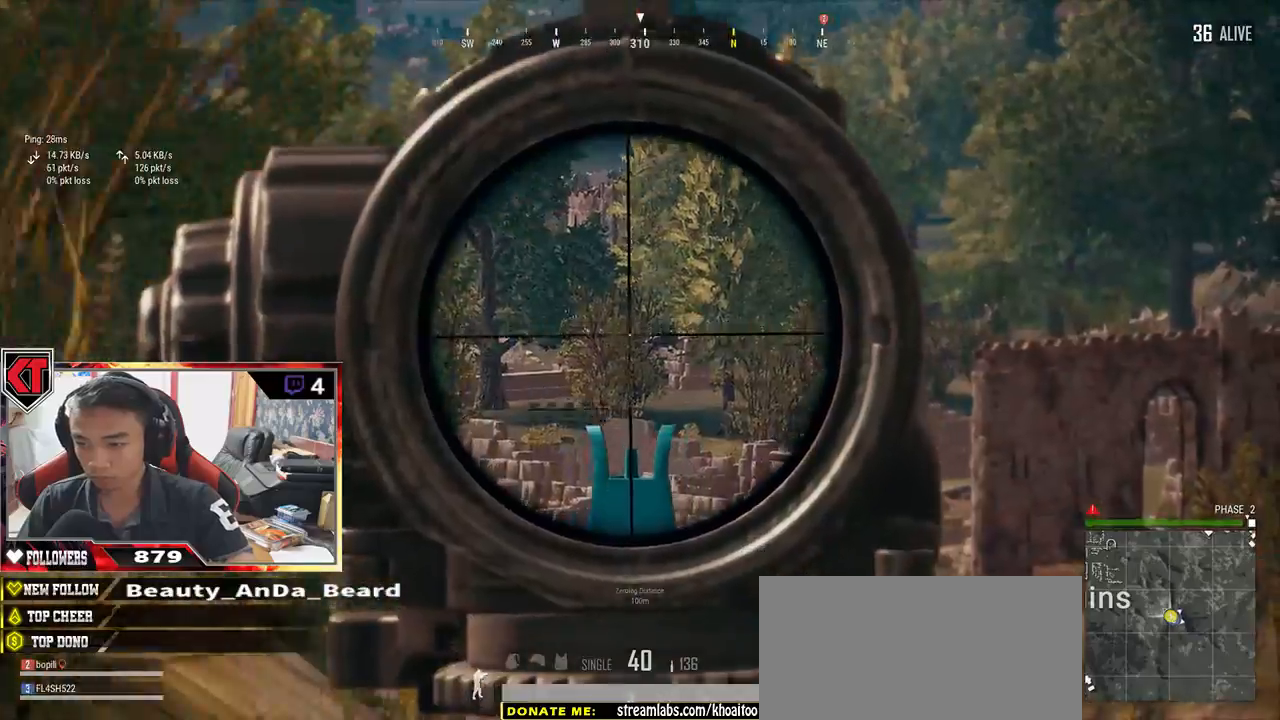
{"keys": ["d", "w"], "mouse": [], "events": [[200, "w", "down"]]}
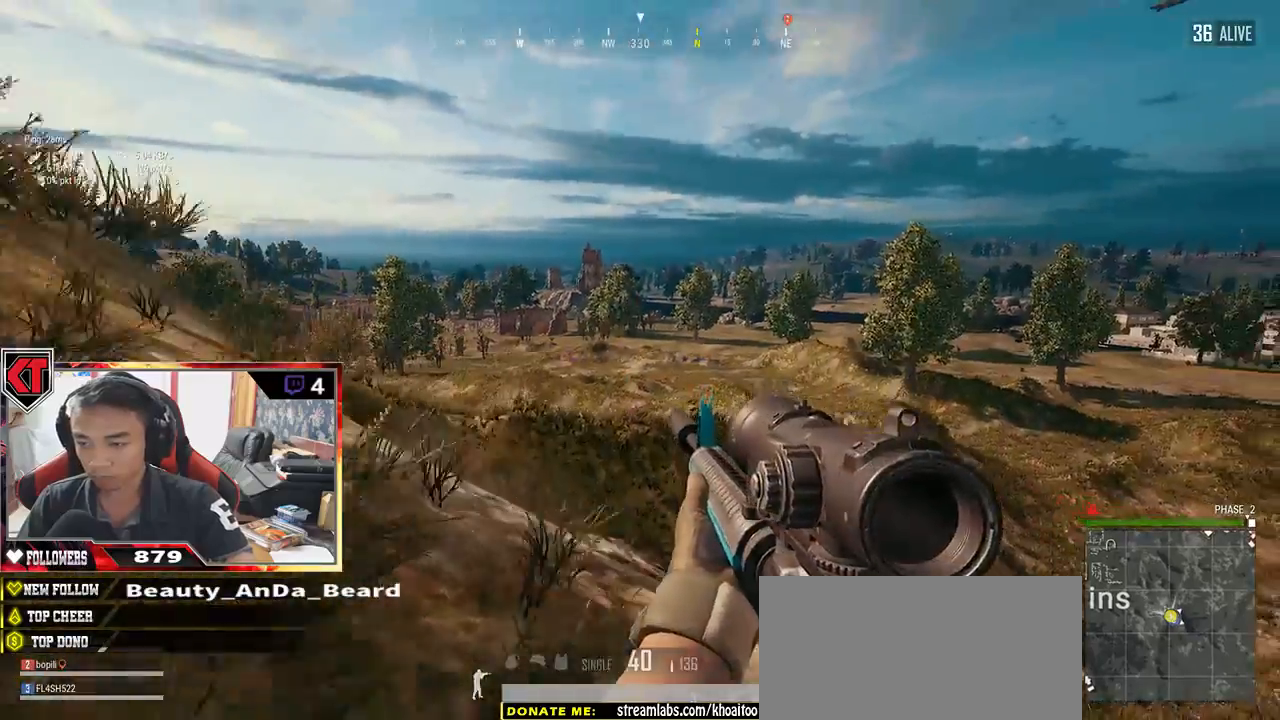
{"keys": ["a"], "mouse": [], "events": [[17, "d", "up"], [50, "a", "down"], [167, "w", "up"], [400, "mouse_right", "down"], [484, "mouse_right", "up"]]}
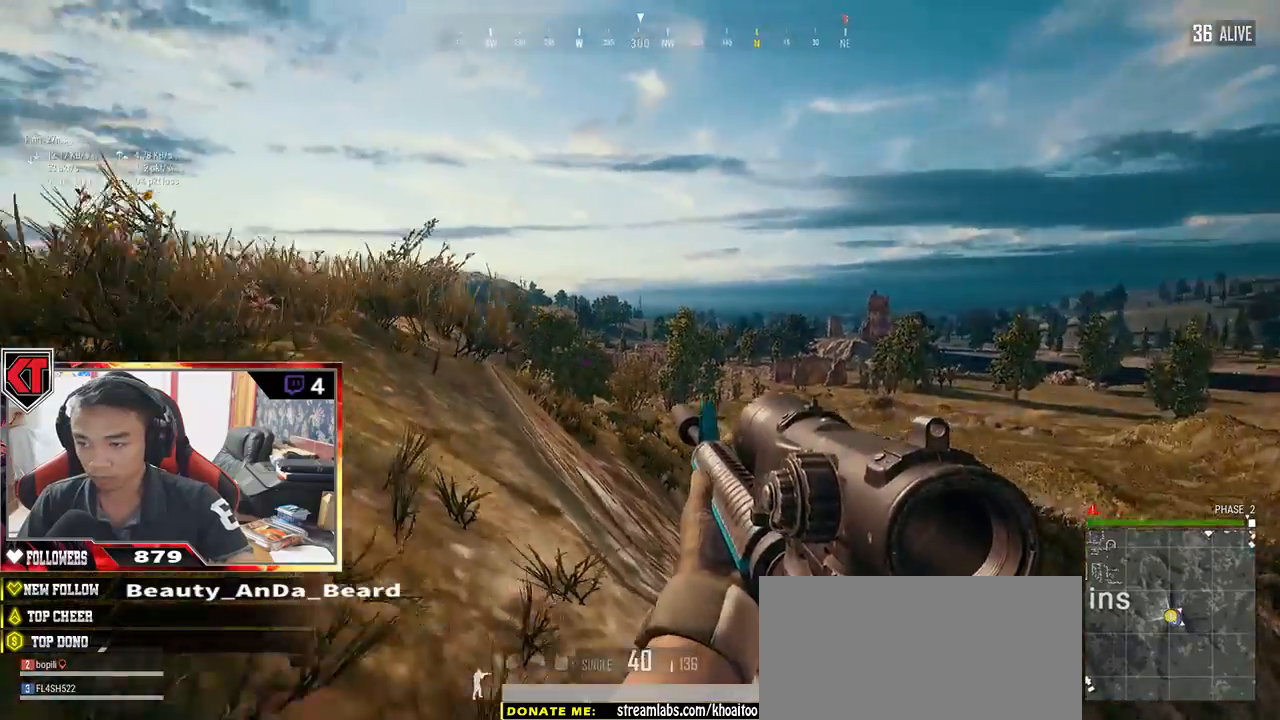
{"keys": ["a"], "mouse": [], "events": []}
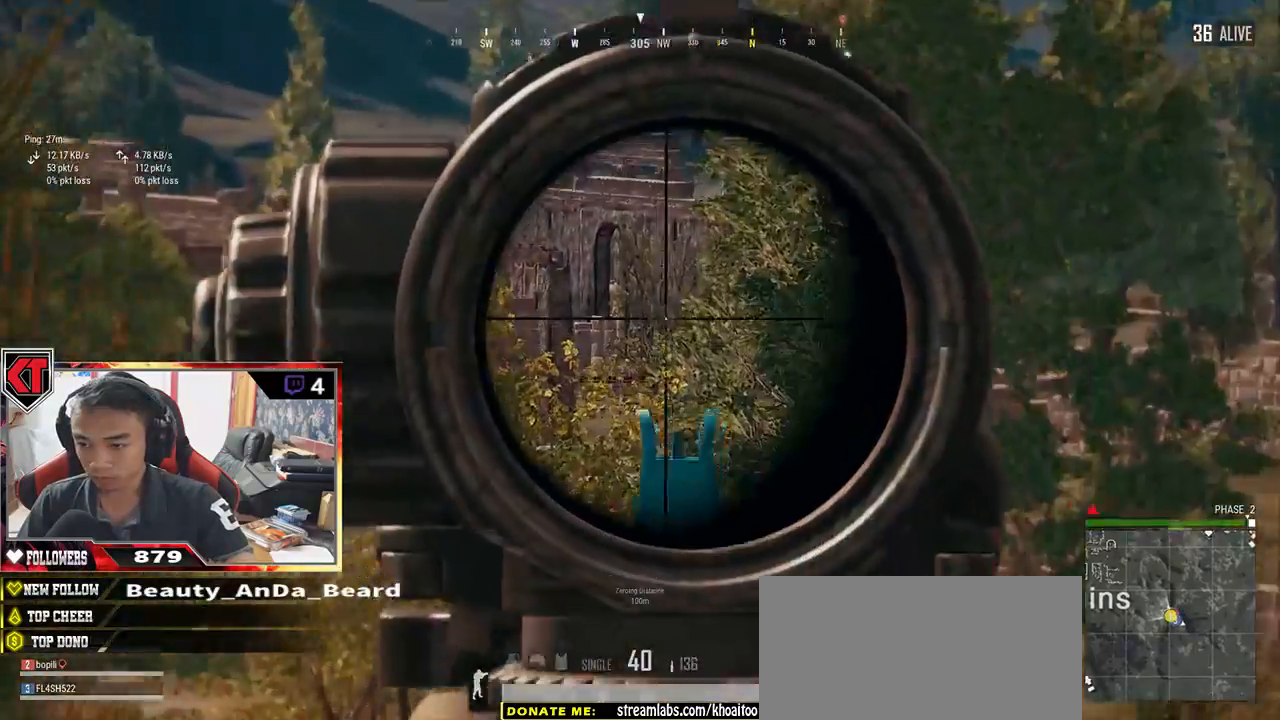
{"keys": ["d"], "mouse": [], "events": [[317, "w", "down"], [384, "a", "up"], [384, "d", "down"], [467, "w", "up"]]}
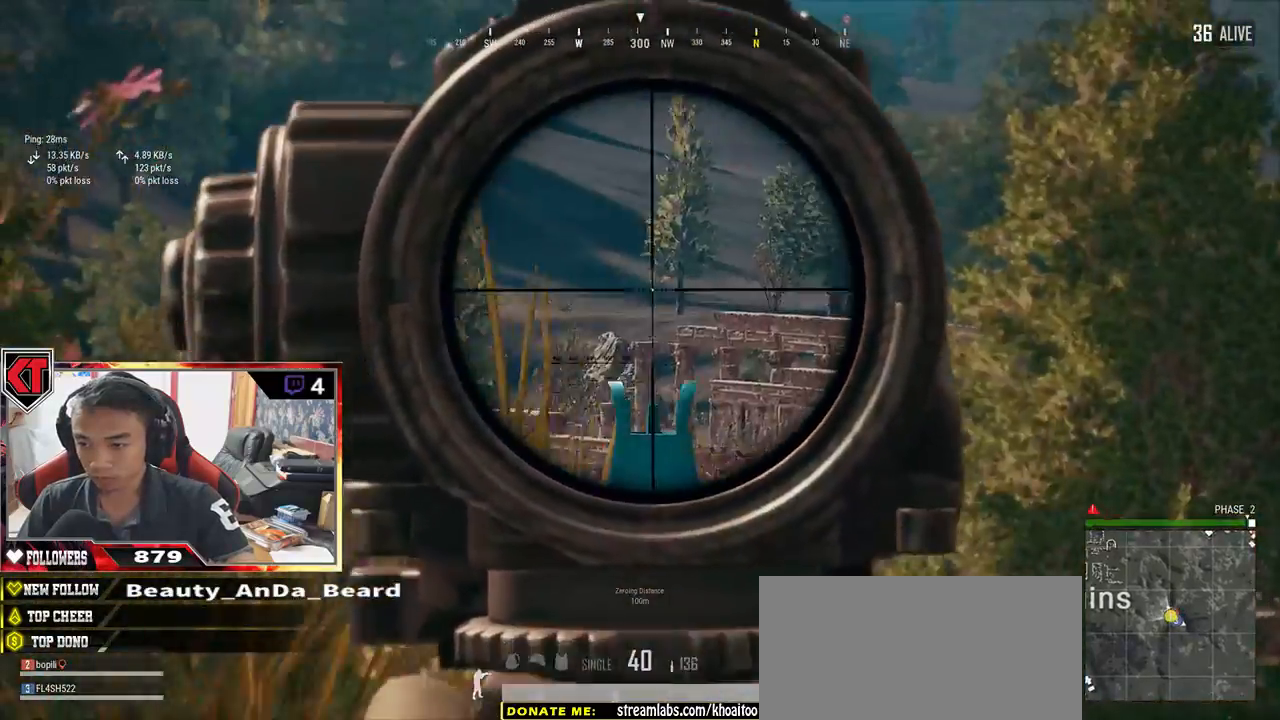
{"keys": ["a"], "mouse": [], "events": [[234, "s", "down"], [317, "mouse_right", "down"], [334, "a", "down"], [384, "d", "up"], [384, "mouse_right", "up"], [450, "s", "up"]]}
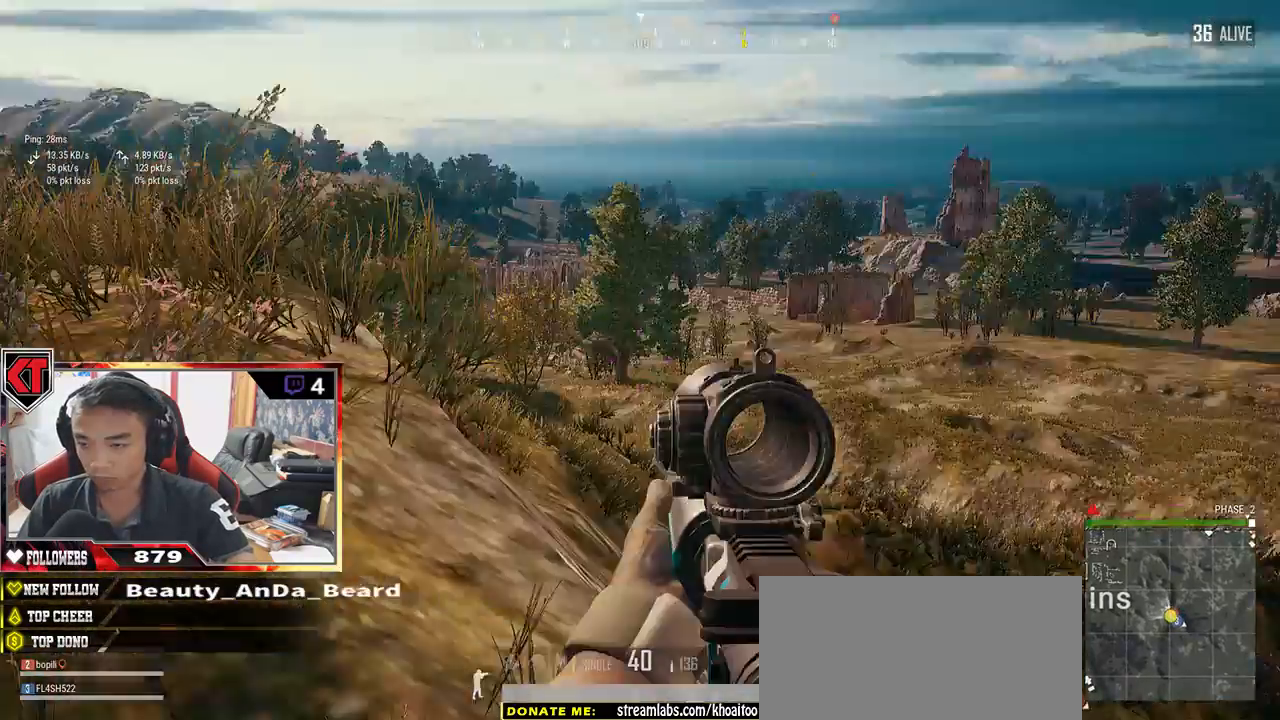
{"keys": ["a", "d", "s"], "mouse": [], "events": [[334, "s", "down"], [500, "d", "down"]]}
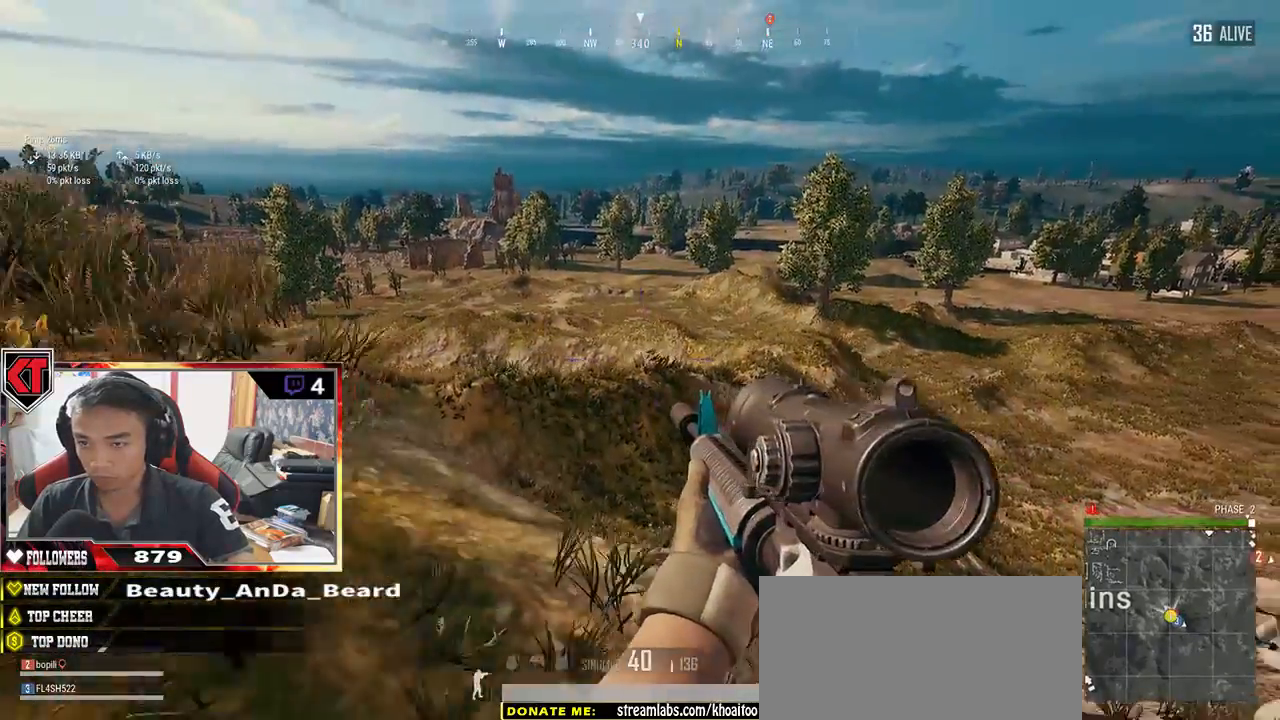
{"keys": ["d", "w"], "mouse": [], "events": [[17, "a", "up"], [100, "s", "up"], [400, "w", "down"]]}
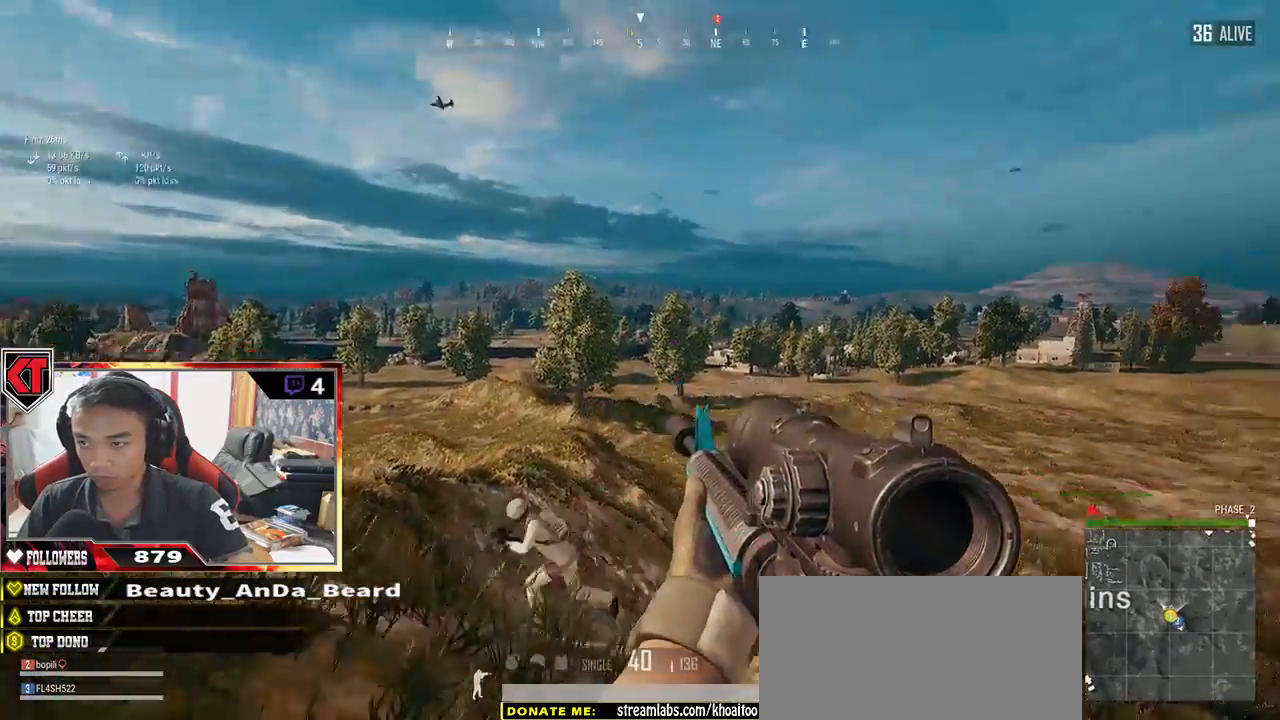
{"keys": ["a"], "mouse": [], "events": [[150, "d", "up"], [217, "a", "down"], [217, "w", "up"]]}
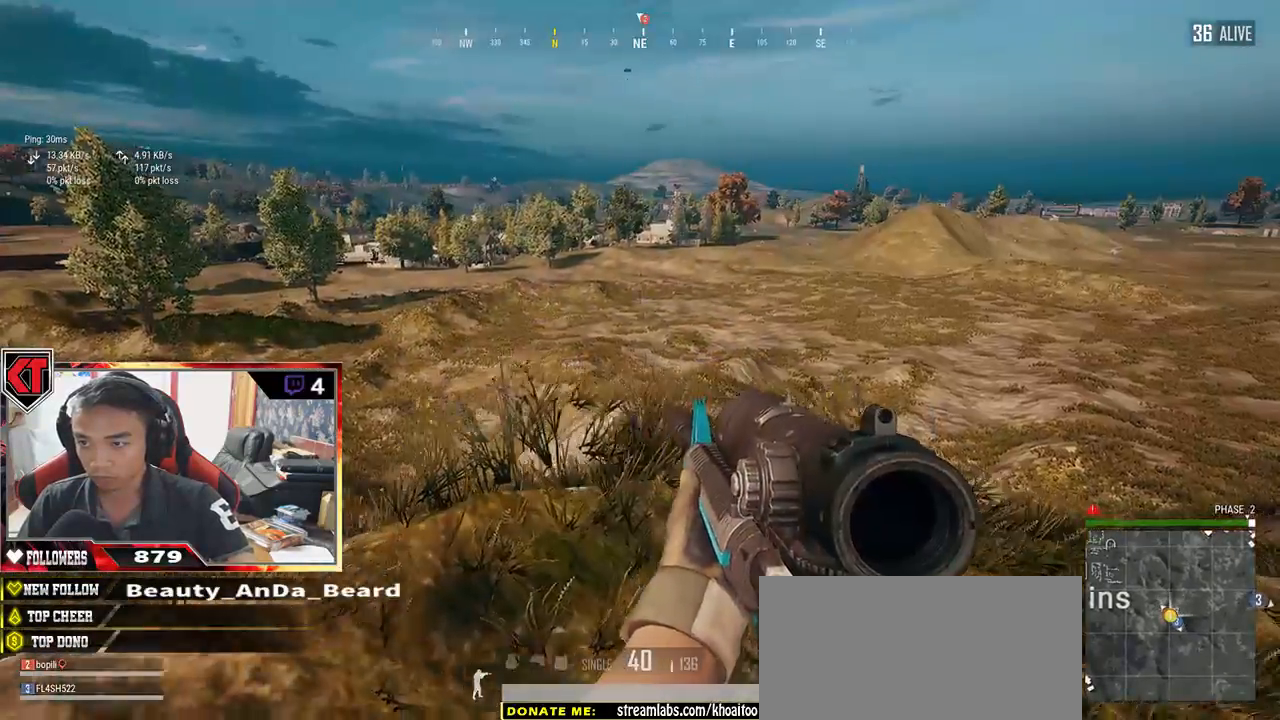
{"keys": ["d"], "mouse": [], "events": [[17, "s", "down"], [184, "d", "down"], [200, "a", "up"], [317, "s", "up"]]}
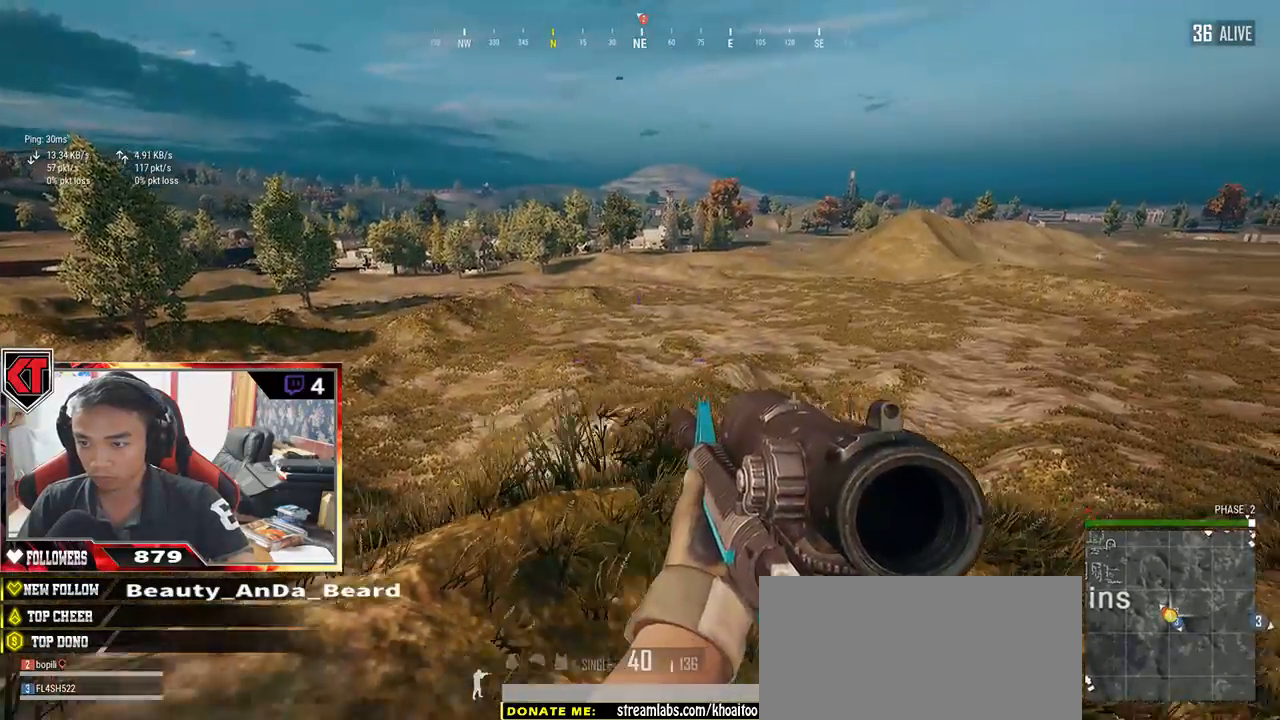
{"keys": ["d", "w"], "mouse": [], "events": [[50, "w", "down"]]}
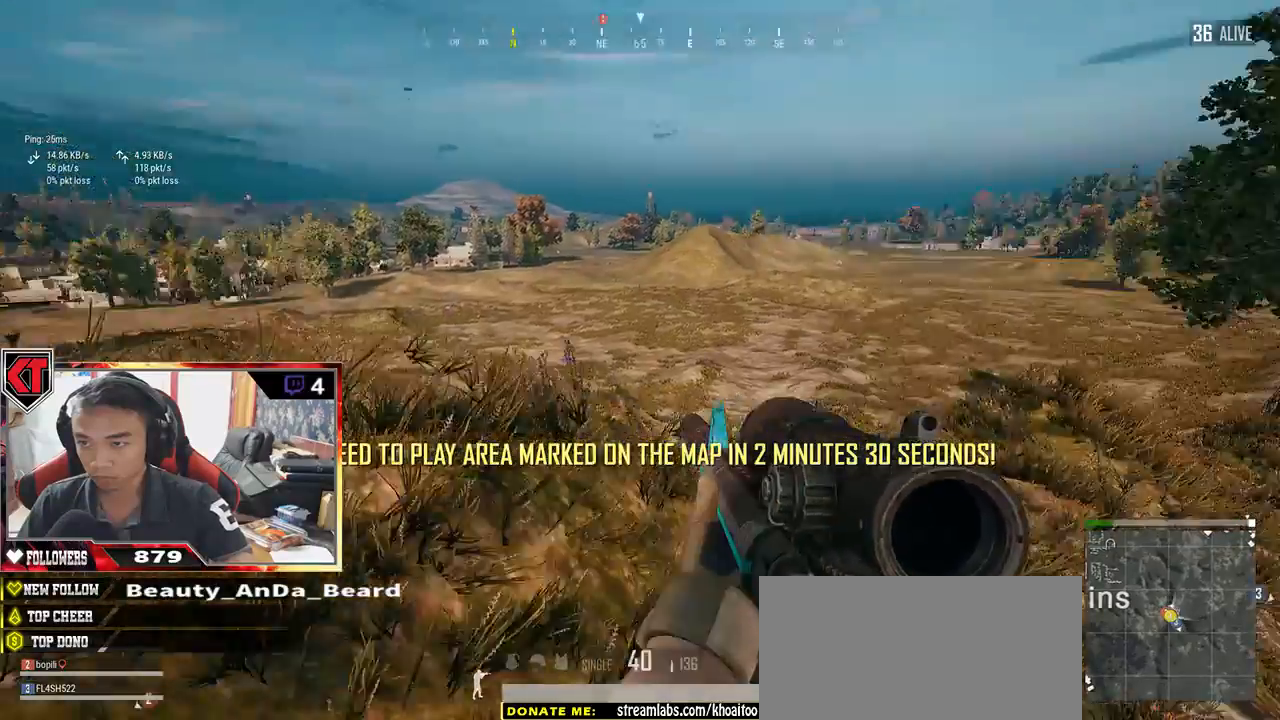
{"keys": ["a", "s"], "mouse": [], "events": [[17, "a", "down"], [17, "w", "up"], [50, "d", "up"], [334, "s", "down"]]}
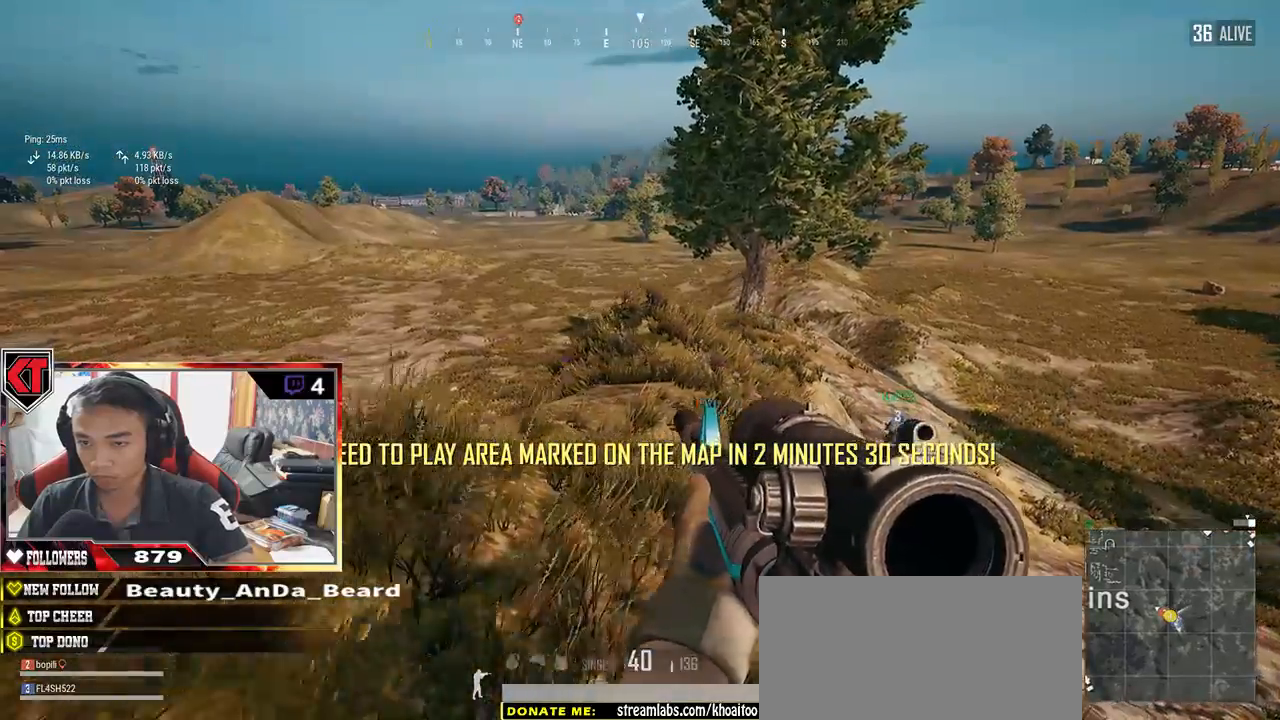
{"keys": ["d", "w"], "mouse": [], "events": [[17, "a", "up"], [17, "d", "down"], [217, "s", "up"], [434, "w", "down"]]}
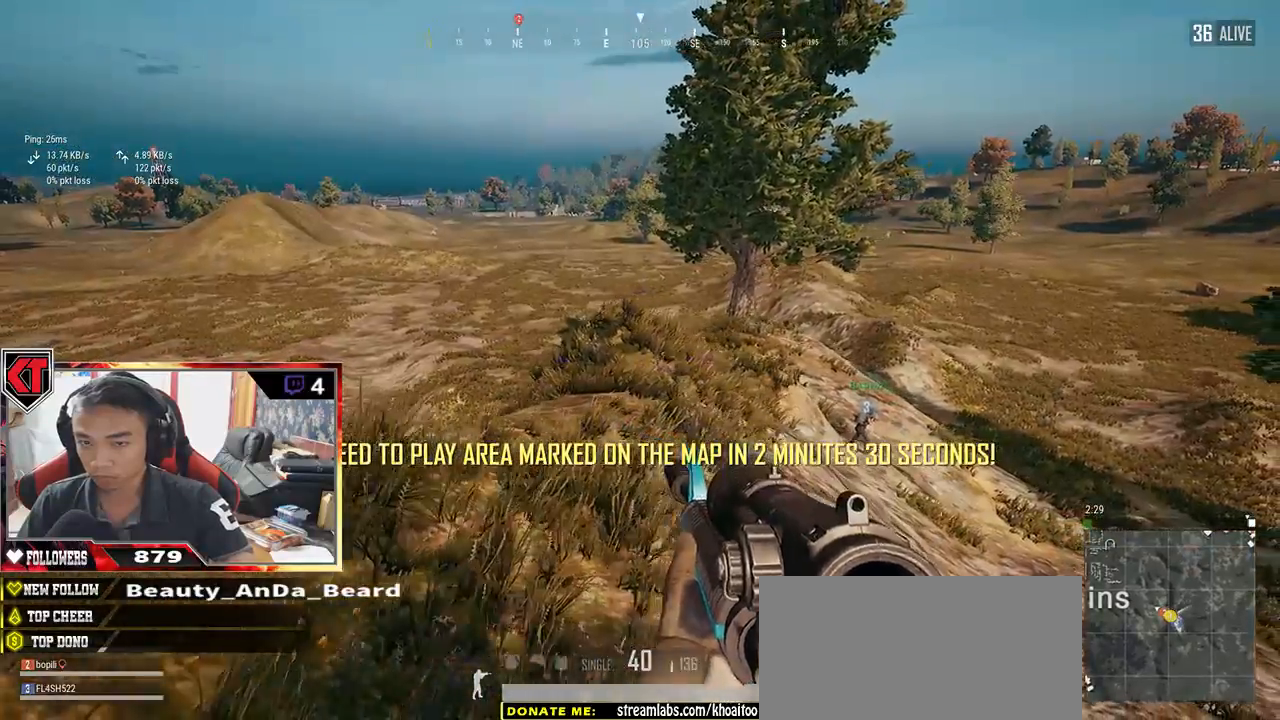
{"keys": ["a"], "mouse": [], "events": [[100, "d", "up"], [350, "a", "down"], [434, "w", "up"]]}
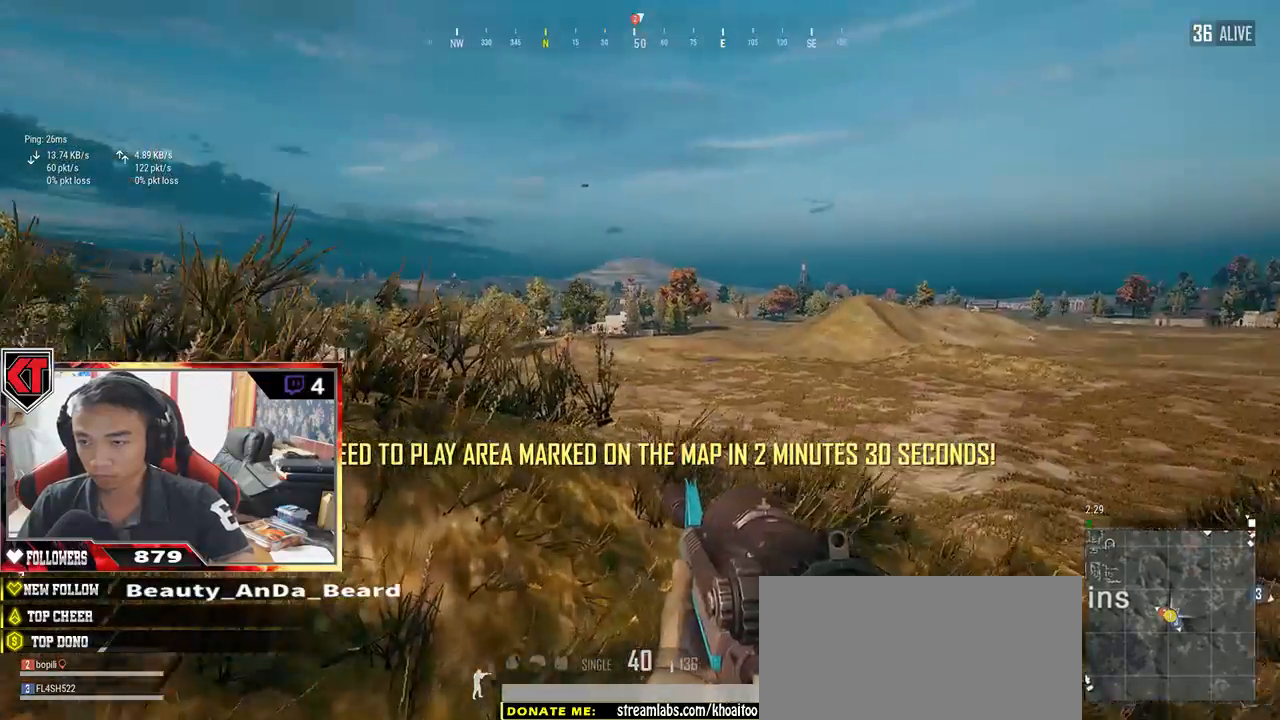
{"keys": ["d"], "mouse": [], "events": [[234, "s", "down"], [334, "d", "down"], [400, "a", "up"], [450, "s", "up"]]}
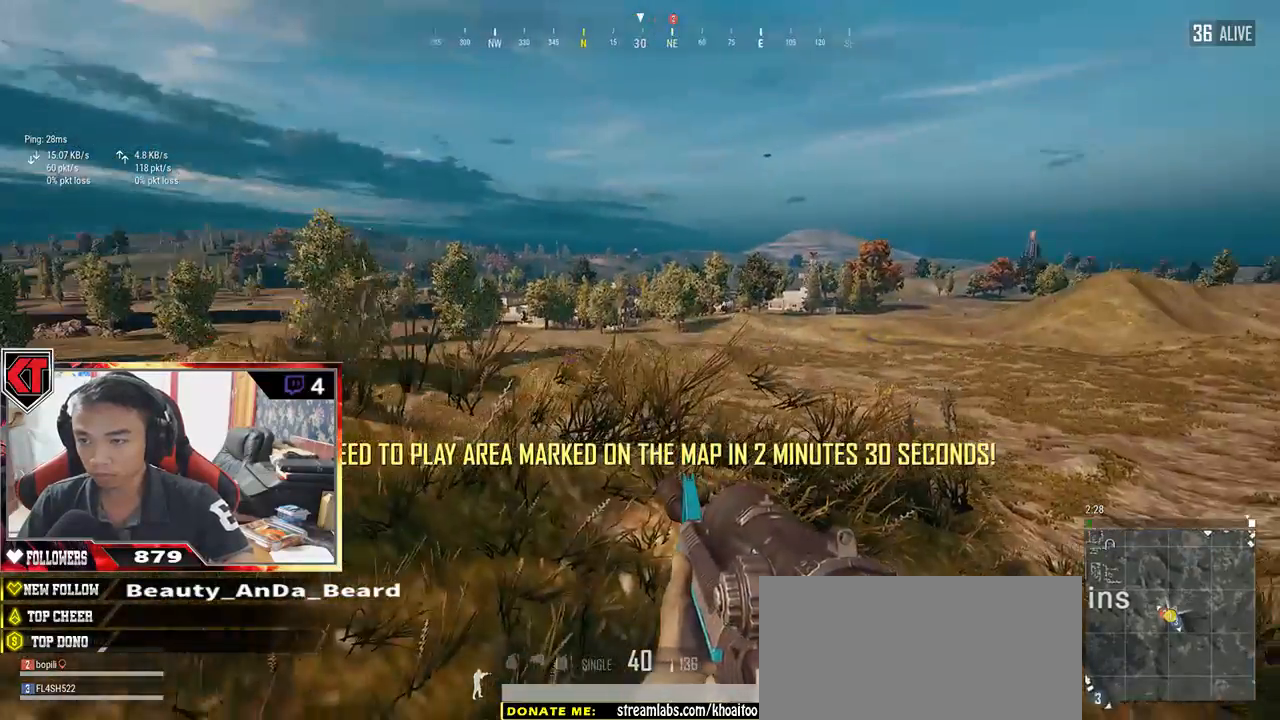
{"keys": ["d", "w"], "mouse": [], "events": [[217, "w", "down"]]}
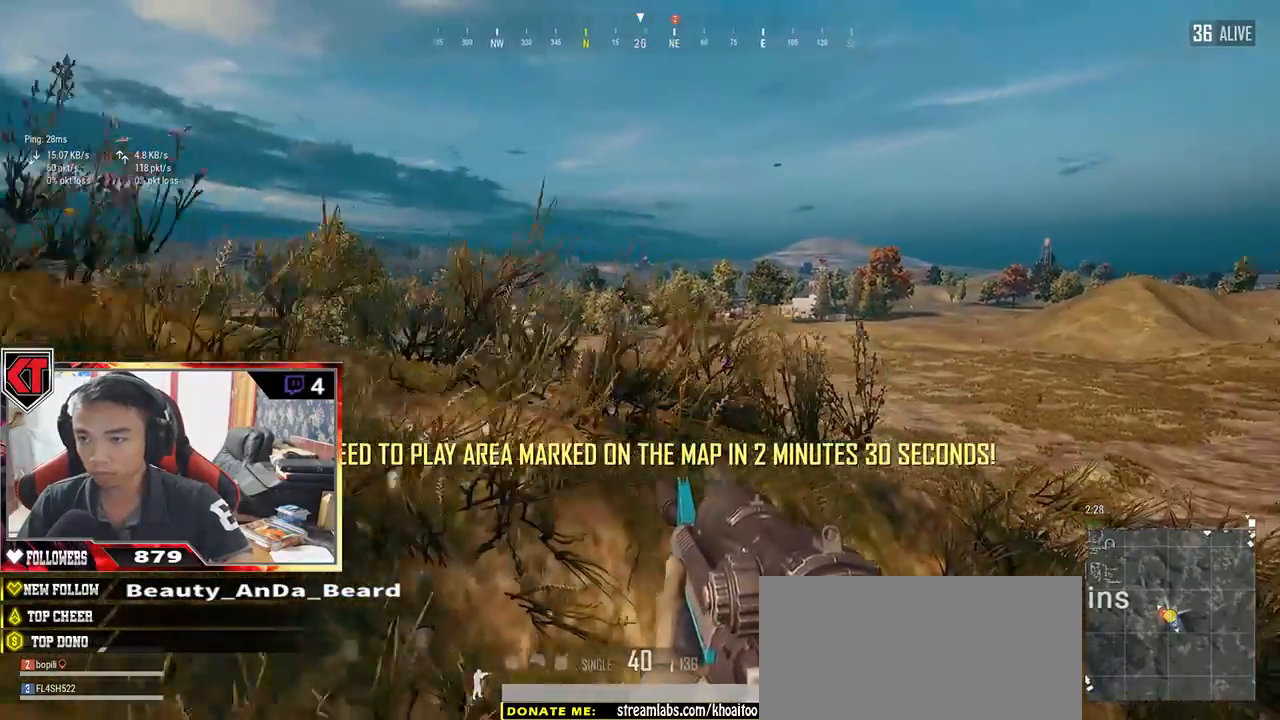
{"keys": ["d", "s"], "mouse": [], "events": [[100, "w", "up"], [384, "s", "down"]]}
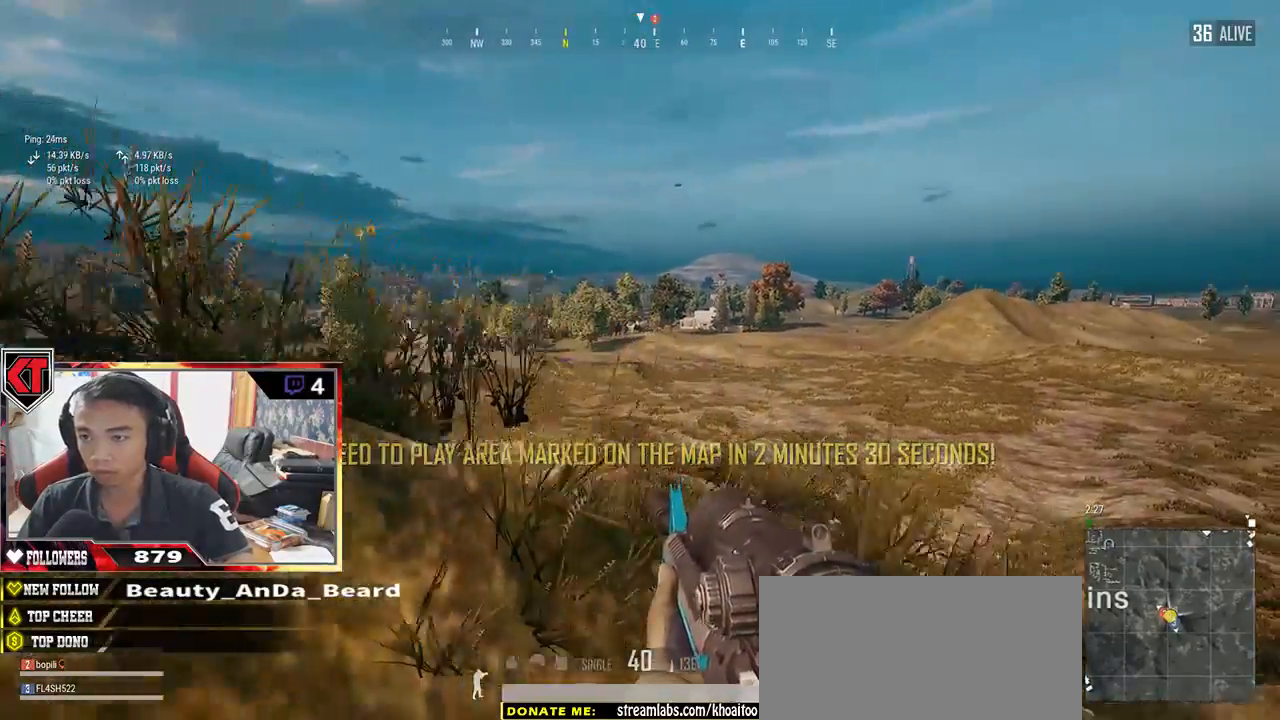
{"keys": ["w"], "mouse": [], "events": [[67, "a", "down"], [117, "d", "up"], [150, "s", "up"], [300, "w", "down"], [334, "a", "up"]]}
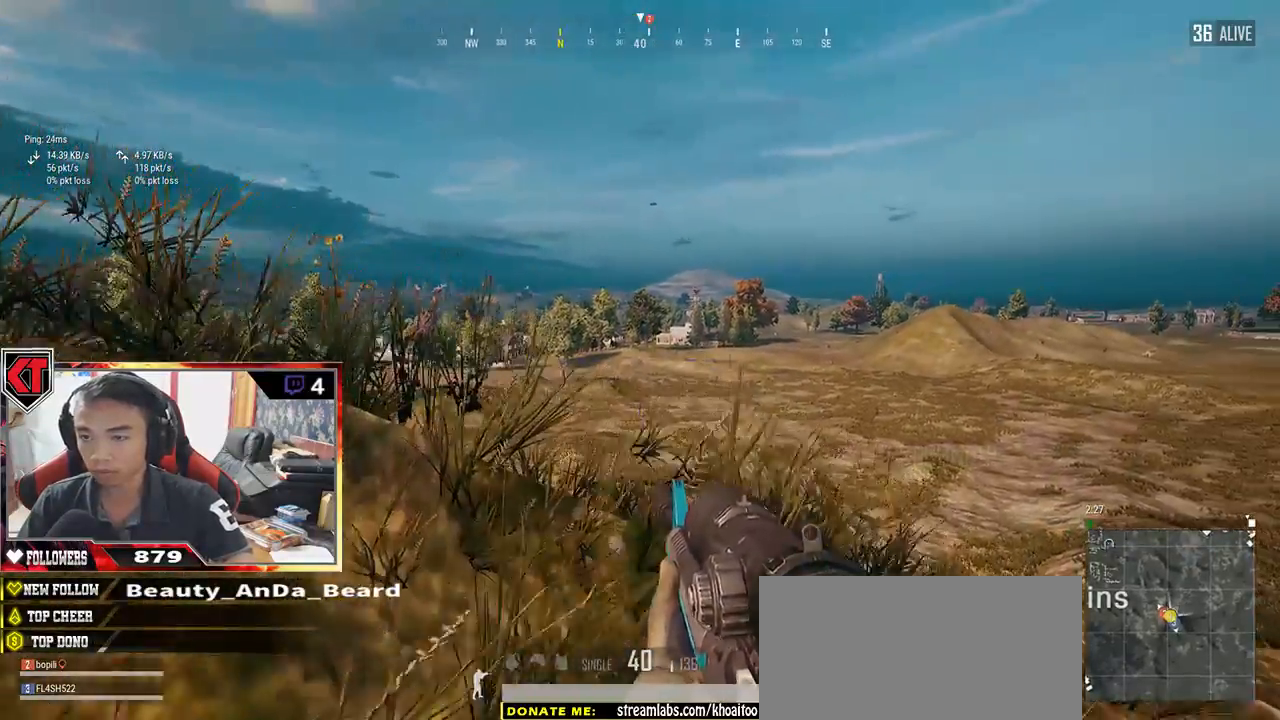
{"keys": ["a", "s"], "mouse": [], "events": [[50, "d", "down"], [100, "w", "up"], [250, "s", "down"], [300, "a", "down"], [334, "d", "up"]]}